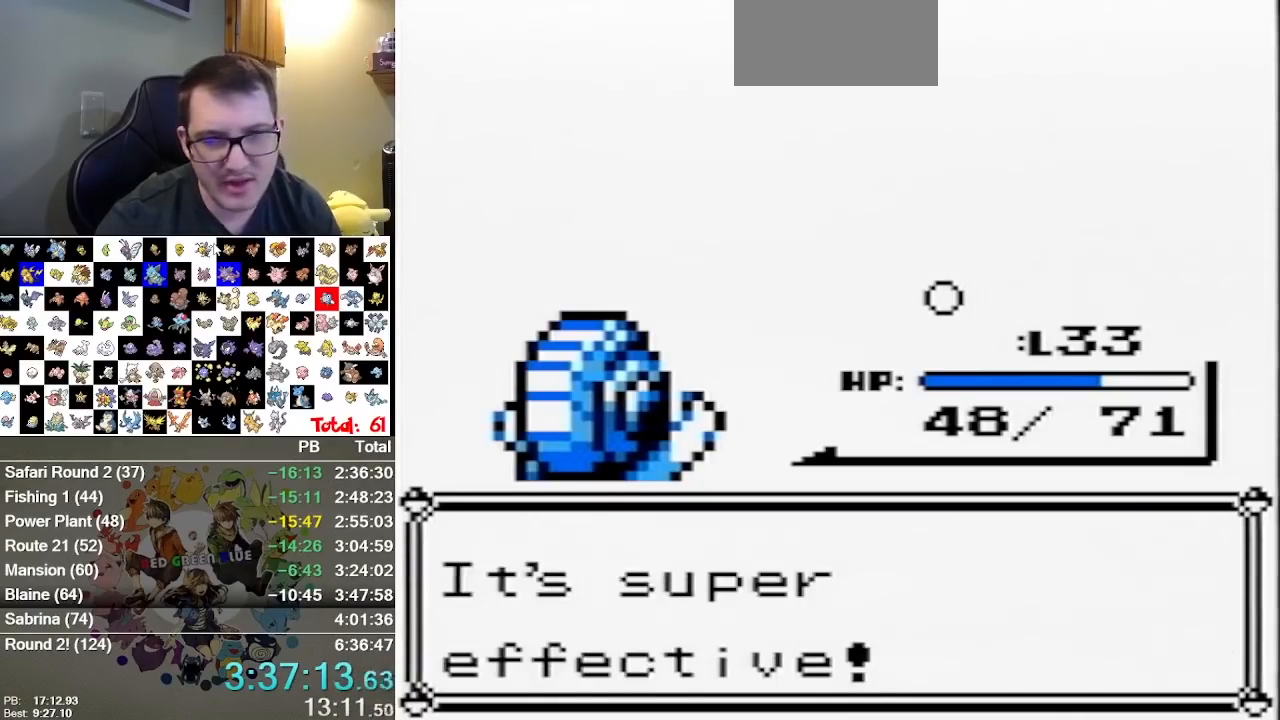
Gameplay with a controller (Nintendo layout); each line is a JSON object with the inputs held at the frame after it (dt_ms = milliseconds from this image to that frame). "events" lists button and stick changes between this image and that frame as [ms after this image, input, new state], when the widget could be followed in between. Not read: L1 L3 R3.
{"dt_ms": 500, "buttons": [], "events": [[33, "A", "down"], [67, "B", "up"], [133, "A", "up"], [133, "B", "down"], [183, "B", "up"]]}
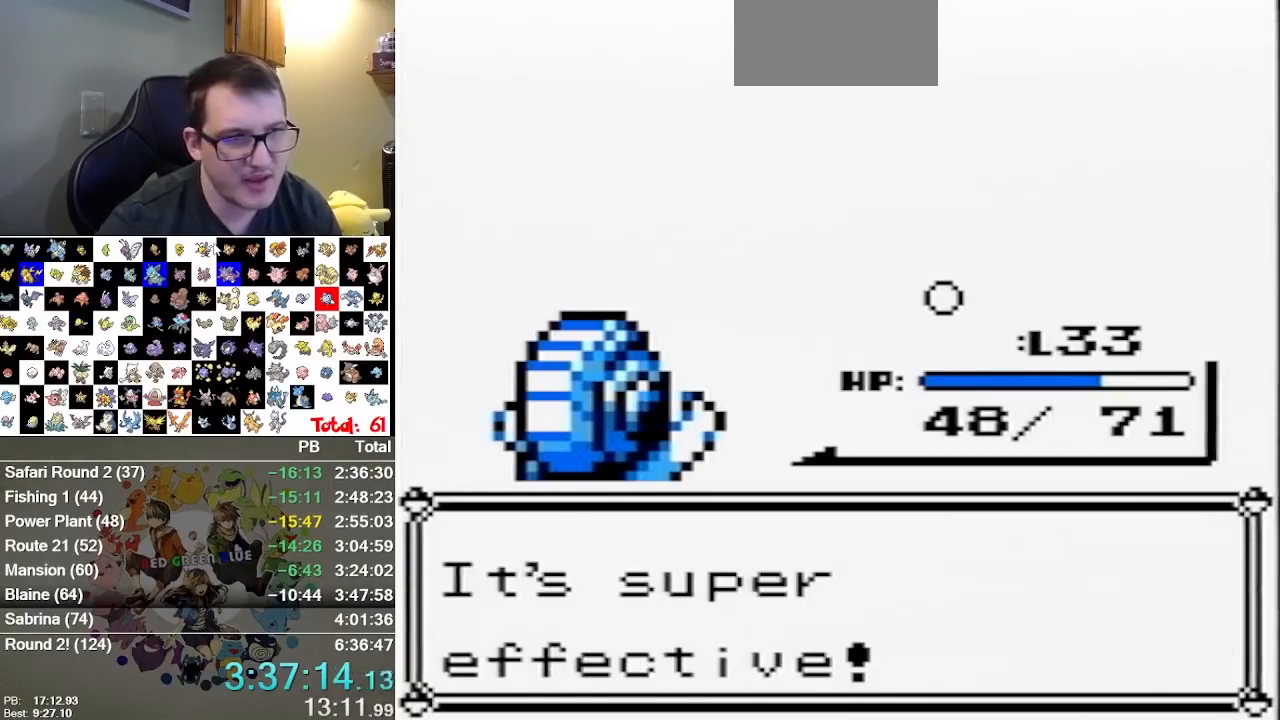
{"dt_ms": 500, "buttons": ["B"], "events": [[83, "A", "down"], [267, "B", "down"], [433, "B", "up"], [467, "A", "up"], [483, "B", "down"]]}
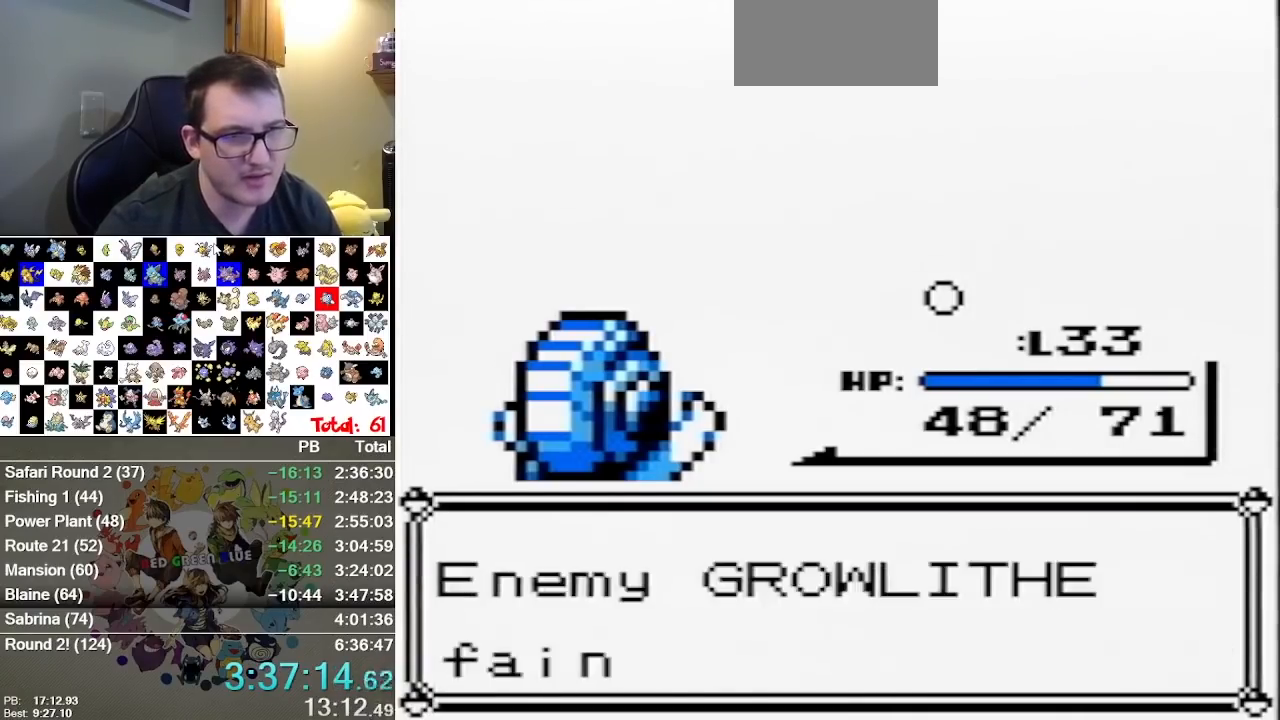
{"dt_ms": 500, "buttons": ["A", "B"], "events": [[50, "A", "down"], [350, "B", "up"], [400, "B", "down"]]}
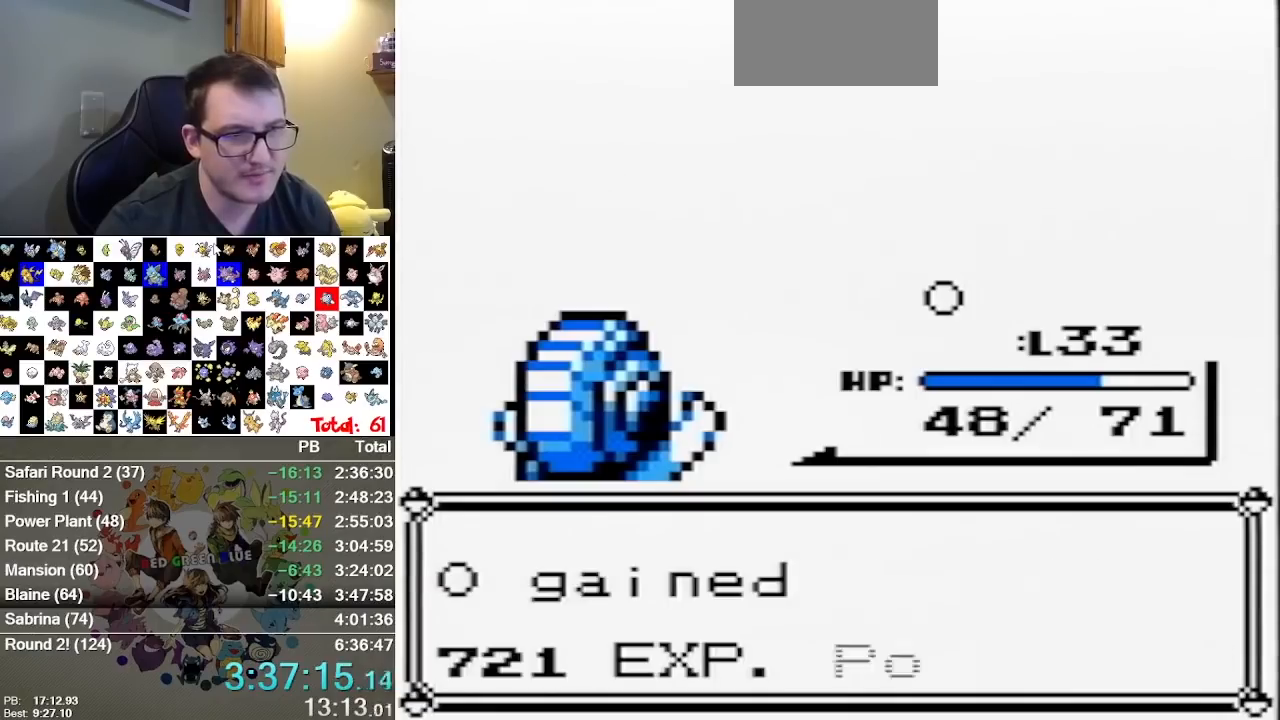
{"dt_ms": 500, "buttons": ["A", "B"]}
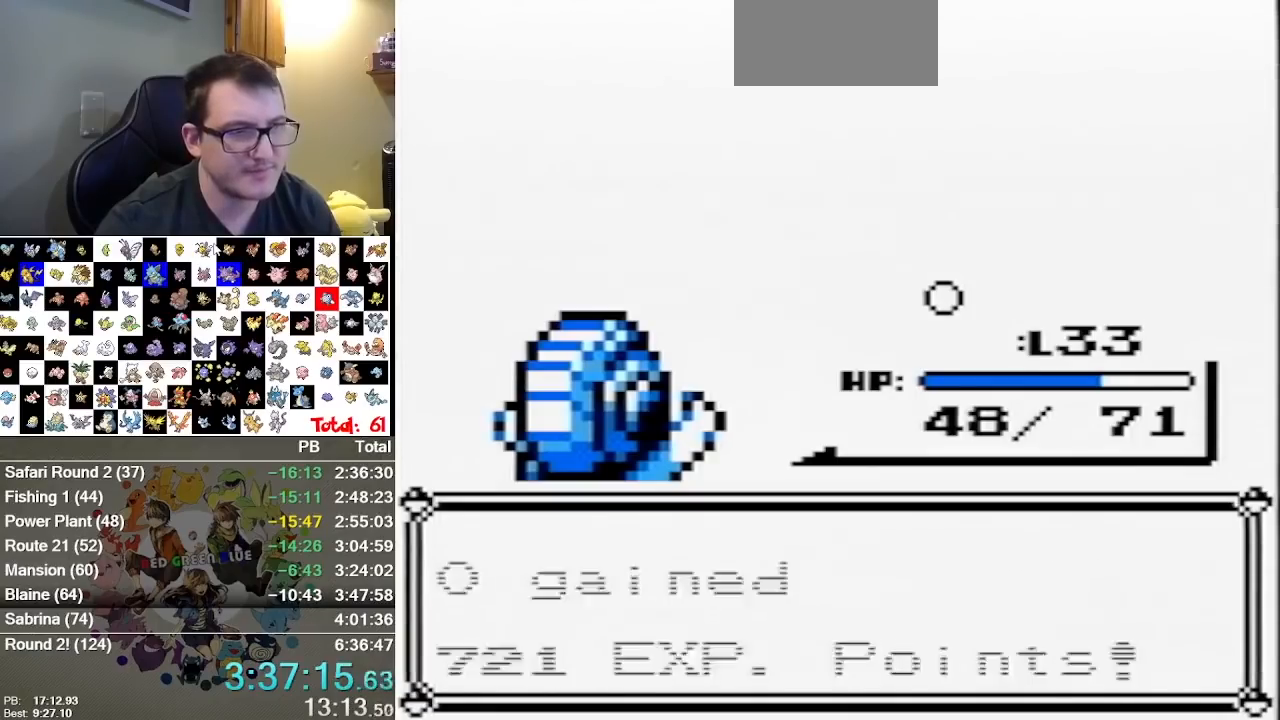
{"dt_ms": 500, "buttons": [], "events": [[50, "A", "up"], [117, "A", "down"], [183, "A", "up"], [333, "B", "up"]]}
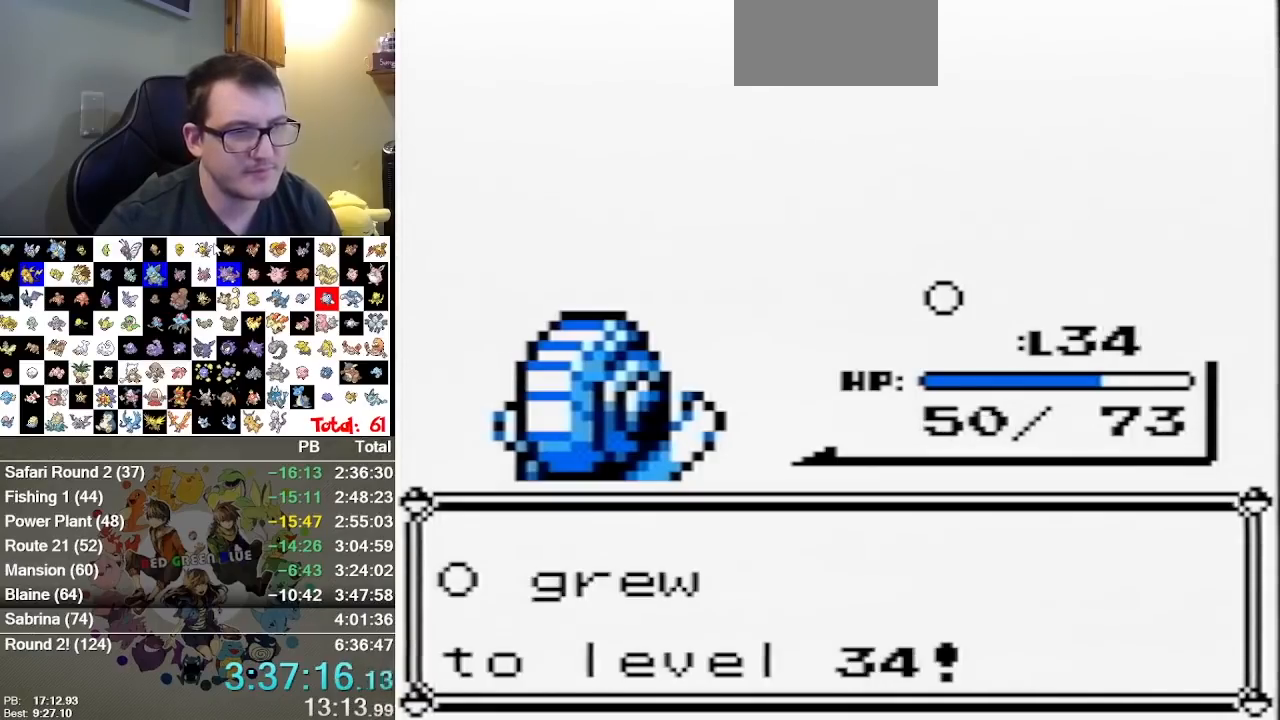
{"dt_ms": 500, "buttons": [], "events": []}
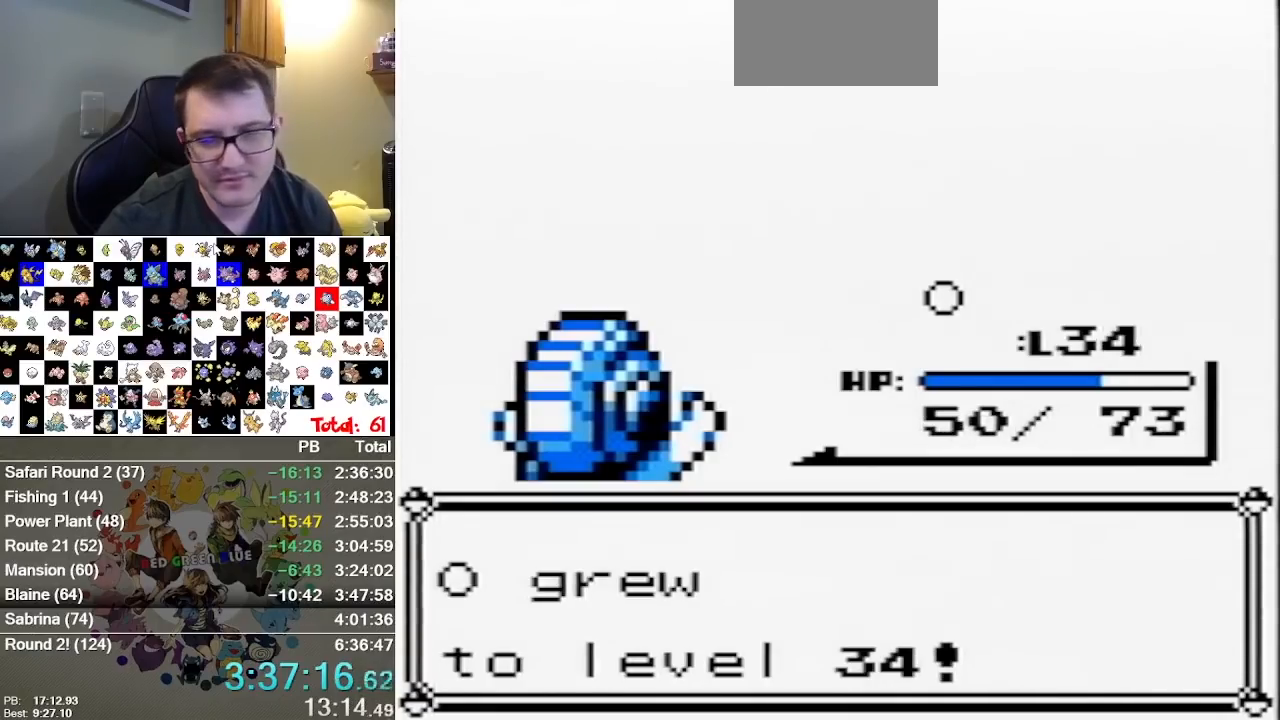
{"dt_ms": 500, "buttons": [], "events": []}
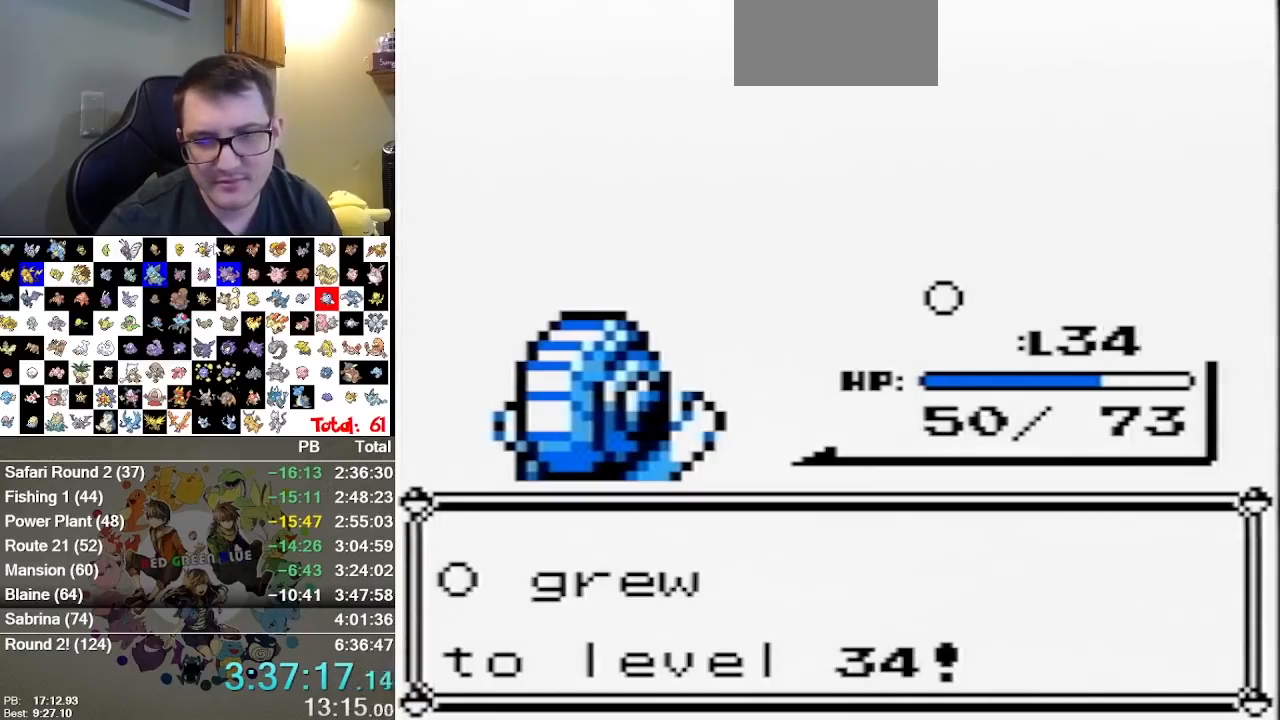
{"dt_ms": 500, "buttons": [], "events": []}
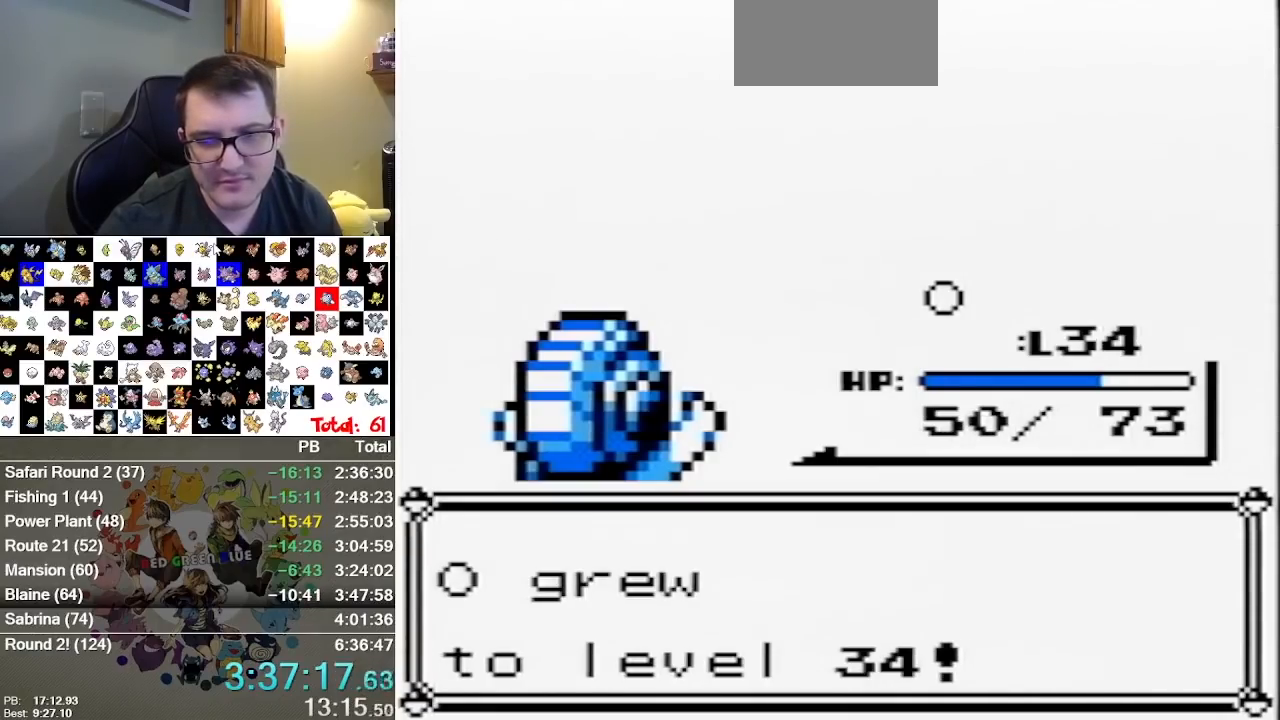
{"dt_ms": 500, "buttons": [], "events": [[350, "A", "down"], [483, "A", "up"]]}
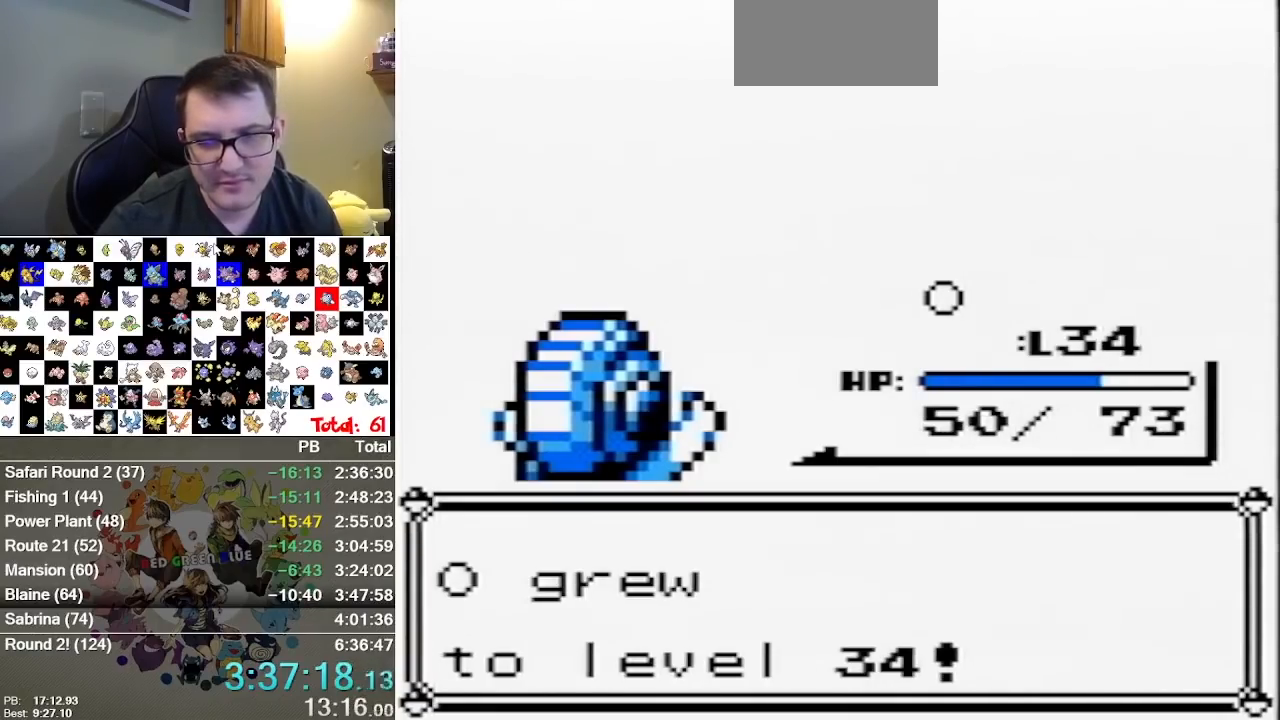
{"dt_ms": 500, "buttons": ["A", "B"], "events": [[50, "A", "down"], [133, "A", "up"], [133, "B", "down"], [200, "A", "down"], [200, "B", "up"], [267, "A", "up"], [267, "B", "down"], [333, "A", "down"], [333, "B", "up"], [400, "A", "up"], [400, "B", "down"], [467, "A", "down"]]}
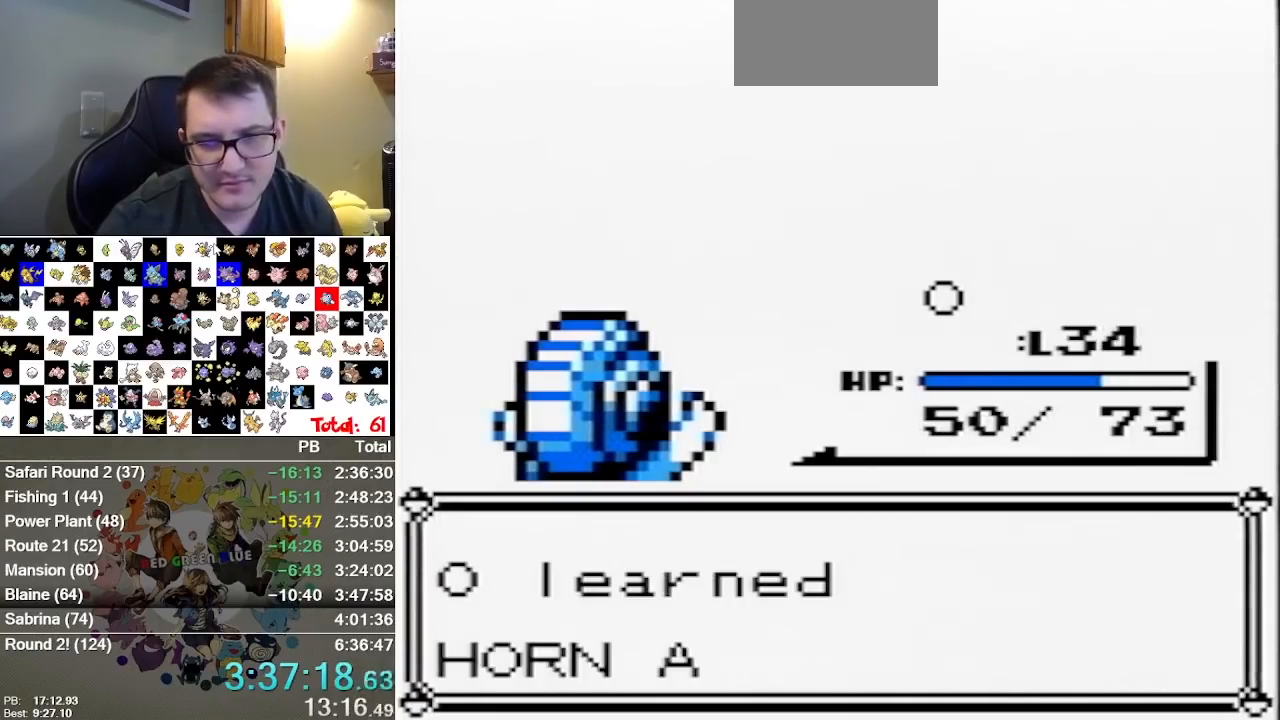
{"dt_ms": 500, "buttons": [], "events": [[50, "A", "up"], [150, "A", "down"], [150, "B", "up"], [217, "A", "up"], [217, "B", "down"], [283, "B", "up"], [317, "A", "down"], [350, "B", "down"], [383, "A", "up"], [433, "B", "up"]]}
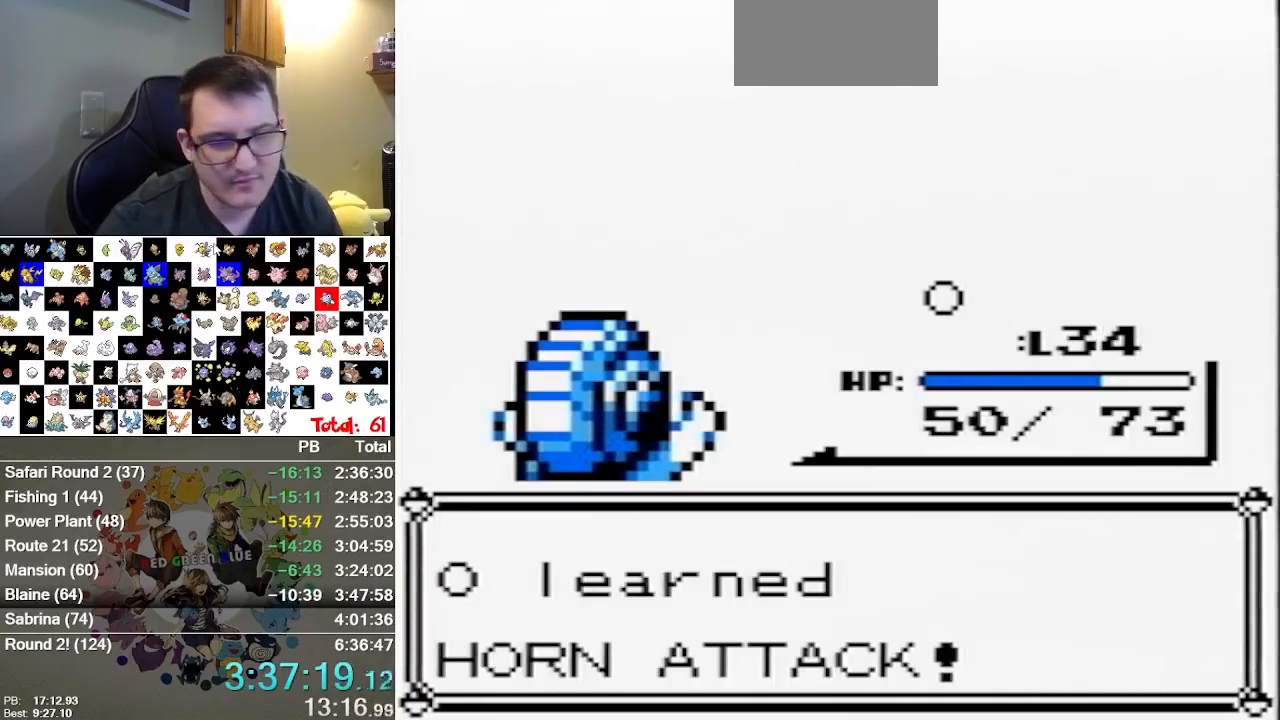
{"dt_ms": 500, "buttons": [], "events": []}
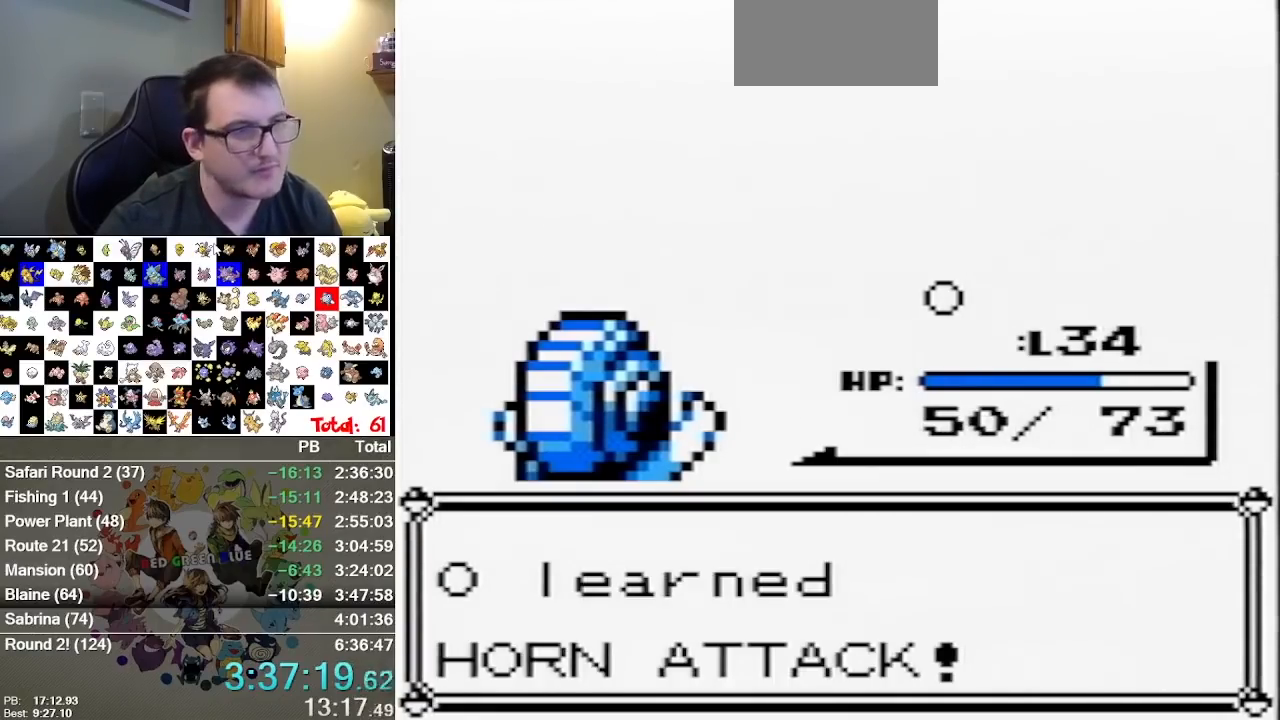
{"dt_ms": 500, "buttons": [], "events": []}
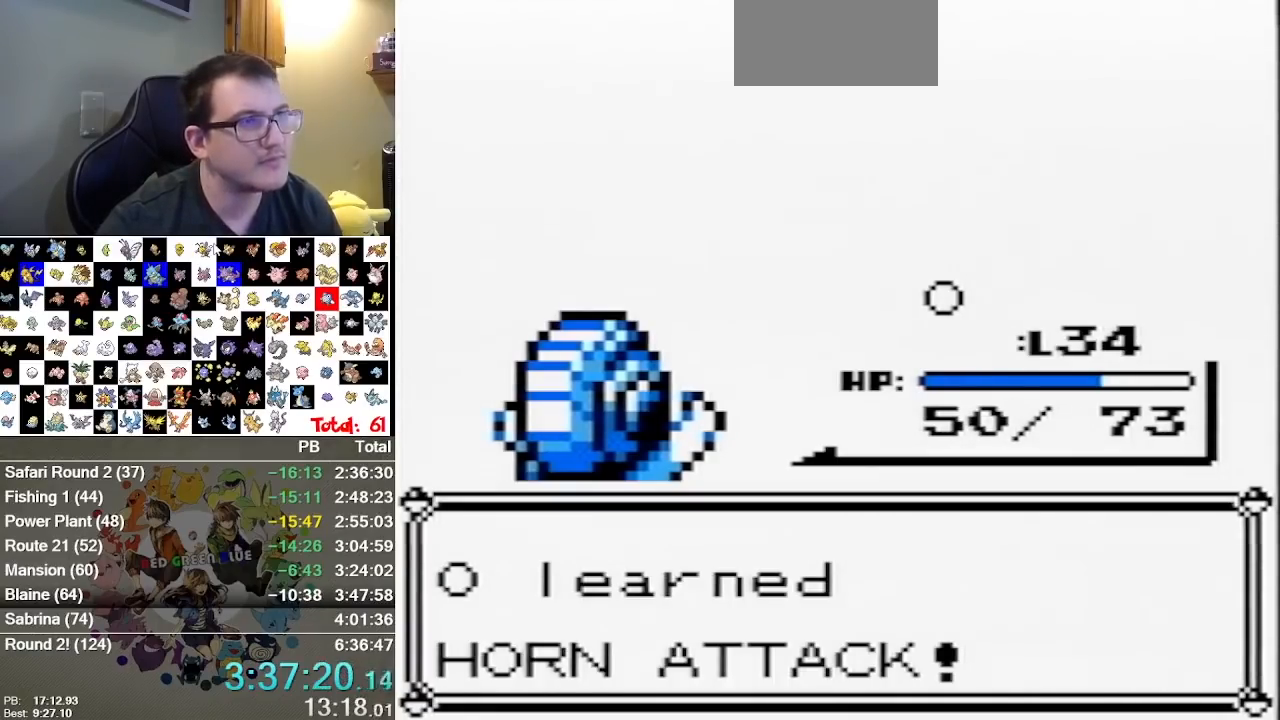
{"dt_ms": 1000, "buttons": ["A", "B"], "events": [[350, "A", "down"], [417, "B", "down"], [533, "A", "up"], [600, "A", "down"], [667, "A", "up"], [733, "A", "down"], [733, "B", "up"], [833, "A", "up"], [833, "B", "down"], [883, "A", "down"], [883, "B", "up"], [950, "B", "down"]]}
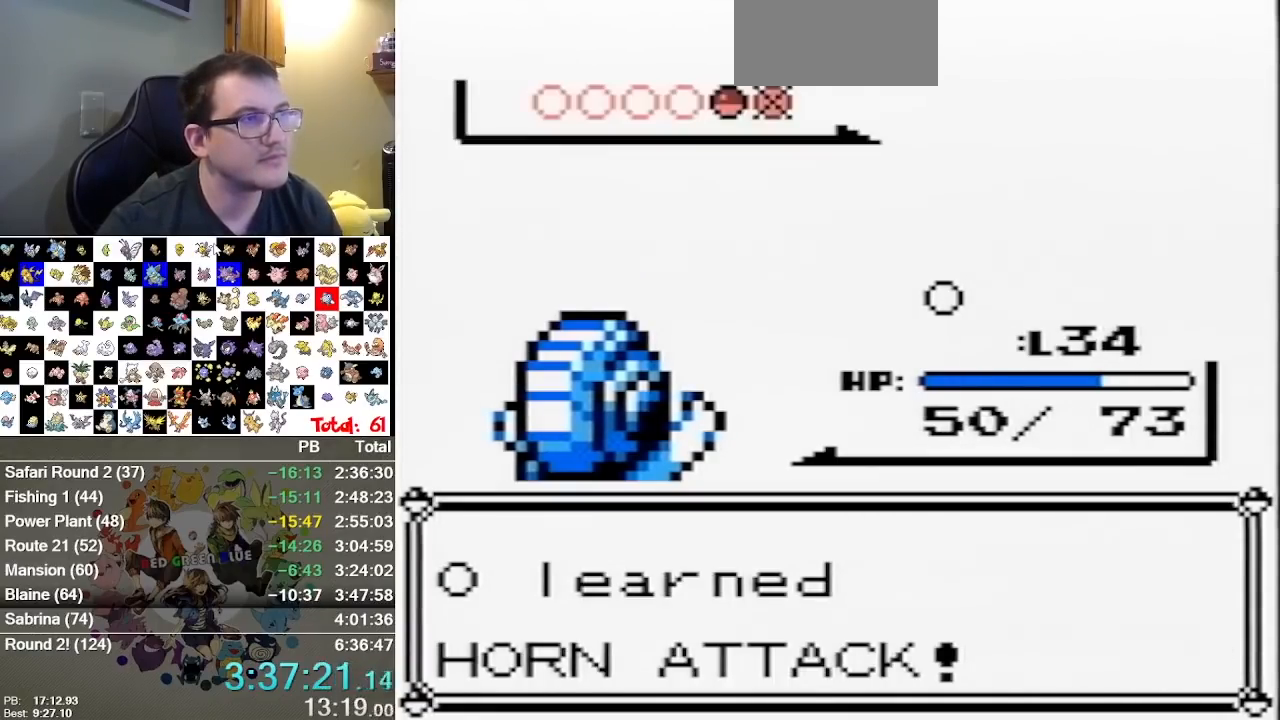
{"dt_ms": 500, "buttons": ["A"], "events": [[17, "B", "up"], [83, "B", "down"], [183, "A", "up"], [250, "A", "down"], [250, "B", "up"], [300, "B", "down"], [367, "B", "up"], [400, "A", "up"], [467, "A", "down"]]}
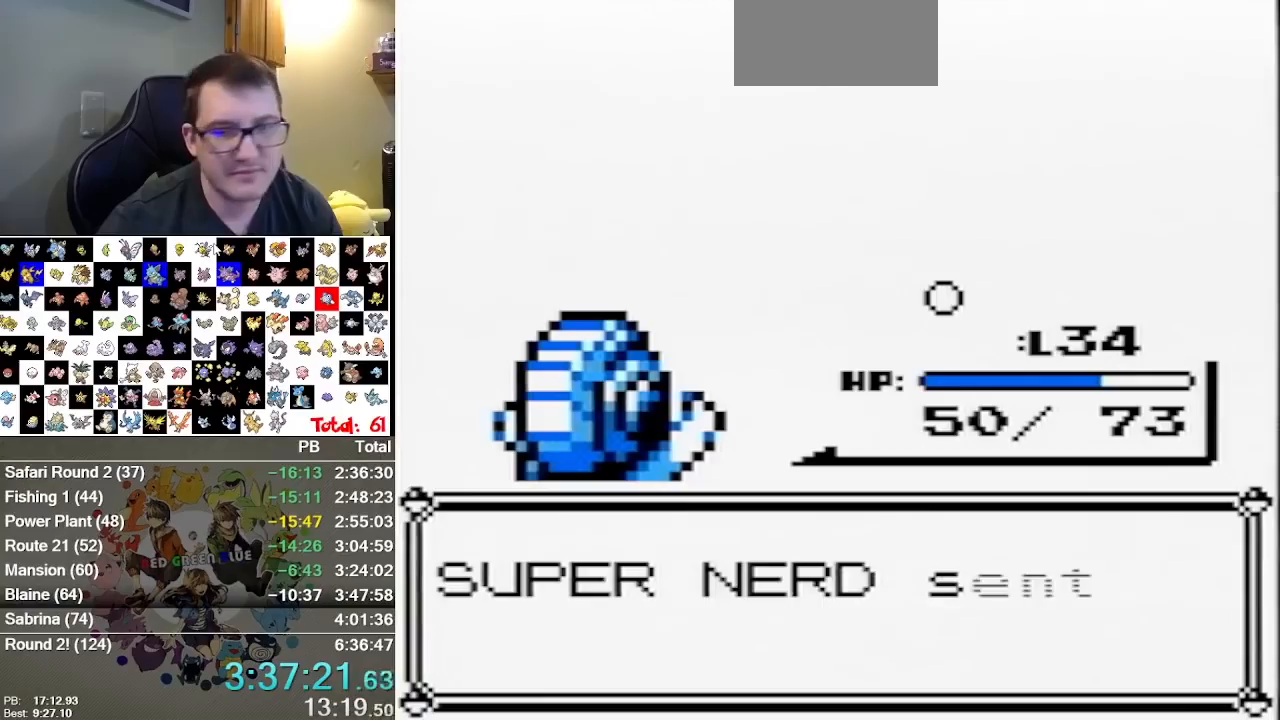
{"dt_ms": 500, "buttons": [], "events": [[67, "A", "up"], [67, "B", "down"], [133, "A", "down"], [133, "B", "up"], [183, "A", "up"]]}
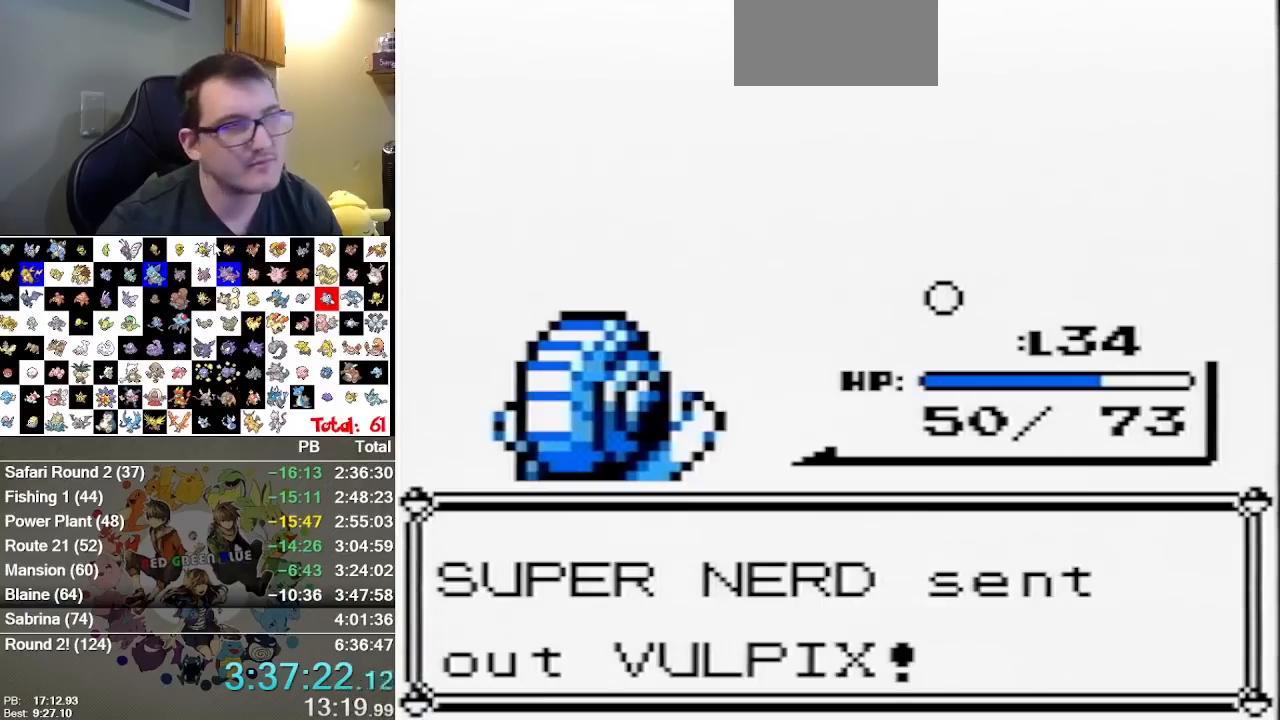
{"dt_ms": 500, "buttons": [], "events": []}
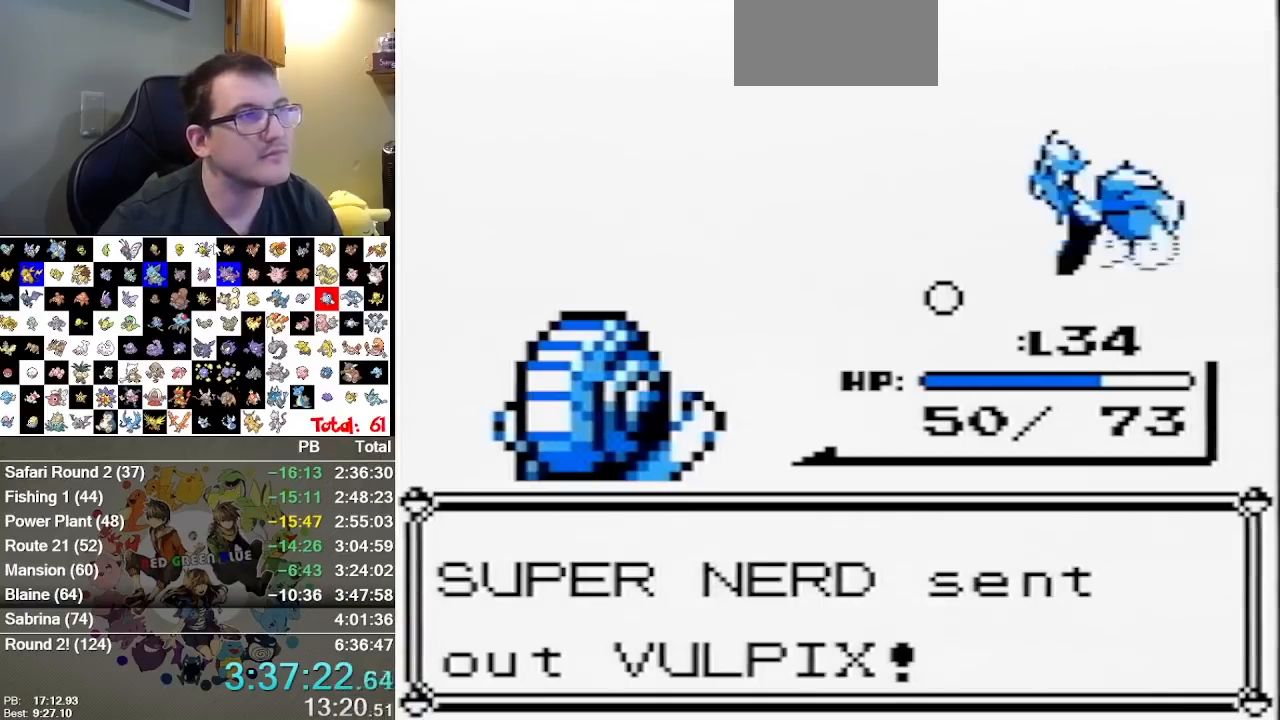
{"dt_ms": 500, "buttons": [], "events": []}